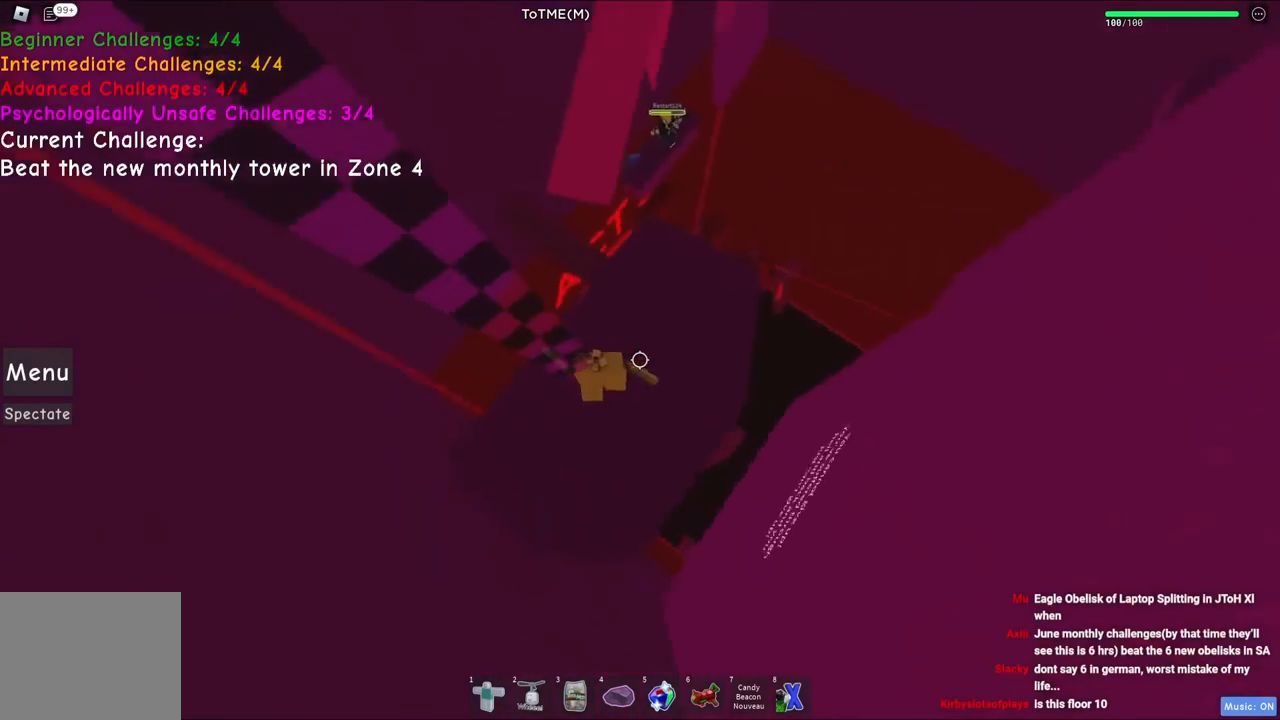
Gameplay with keyboard; each line is a JSON object with the keys held at the frame after it. "events" lists presses ("down") and releases ("up") of "a", "ctrl", "d", "e", "q", "s", "shift", "space" and "w" between this image and that frame as [ms after this image, input, new state], when the widget could be followed in between. No other keys are recorded. Mouse input is not recorded.
{"keys": ["w"], "events": [[150, "d", "up"], [284, "w", "up"], [450, "w", "down"]]}
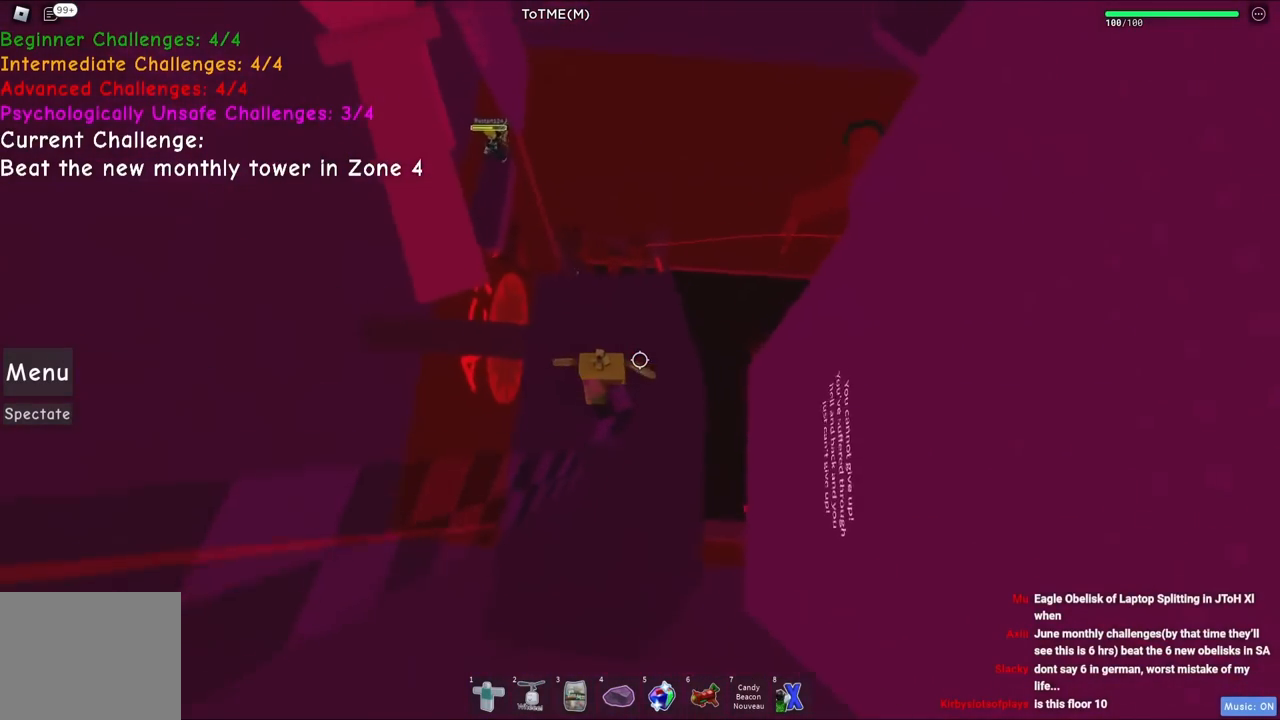
{"keys": ["w"], "events": [[150, "w", "up"], [400, "d", "down"], [400, "w", "down"], [467, "d", "up"]]}
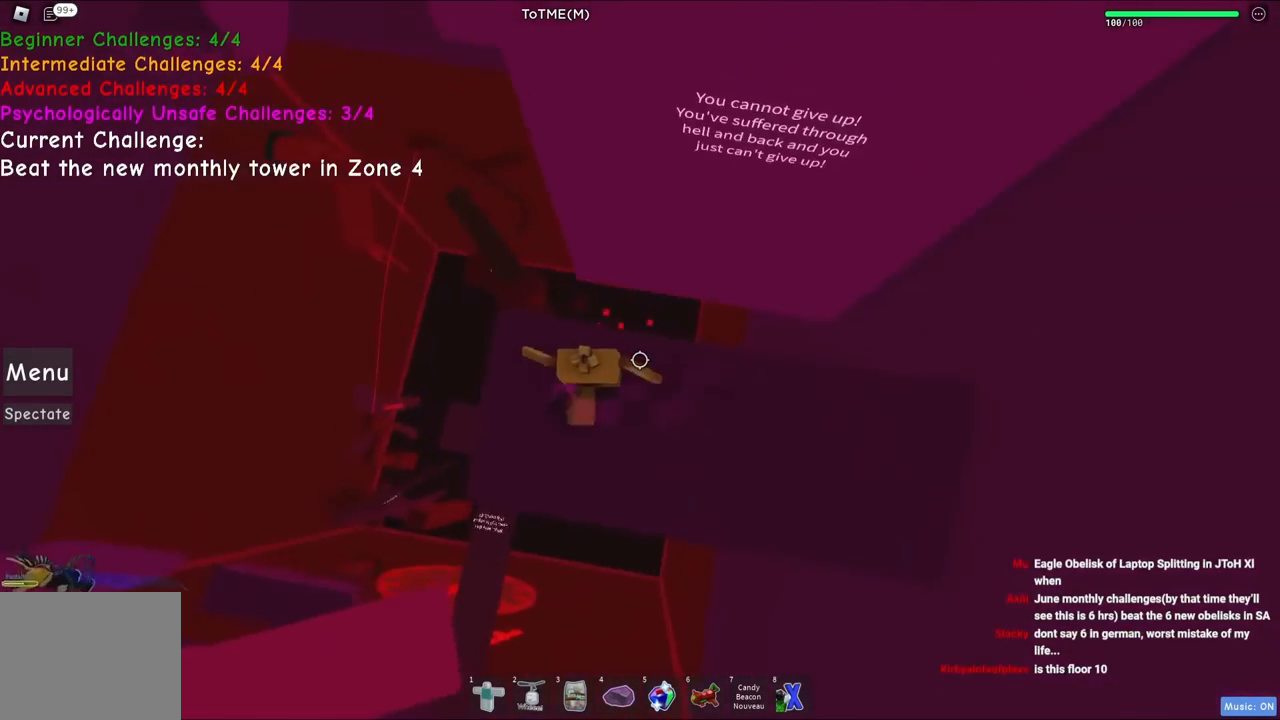
{"keys": ["d", "w"], "events": [[34, "w", "up"], [150, "a", "down"], [300, "a", "up"], [417, "d", "down"], [434, "w", "down"]]}
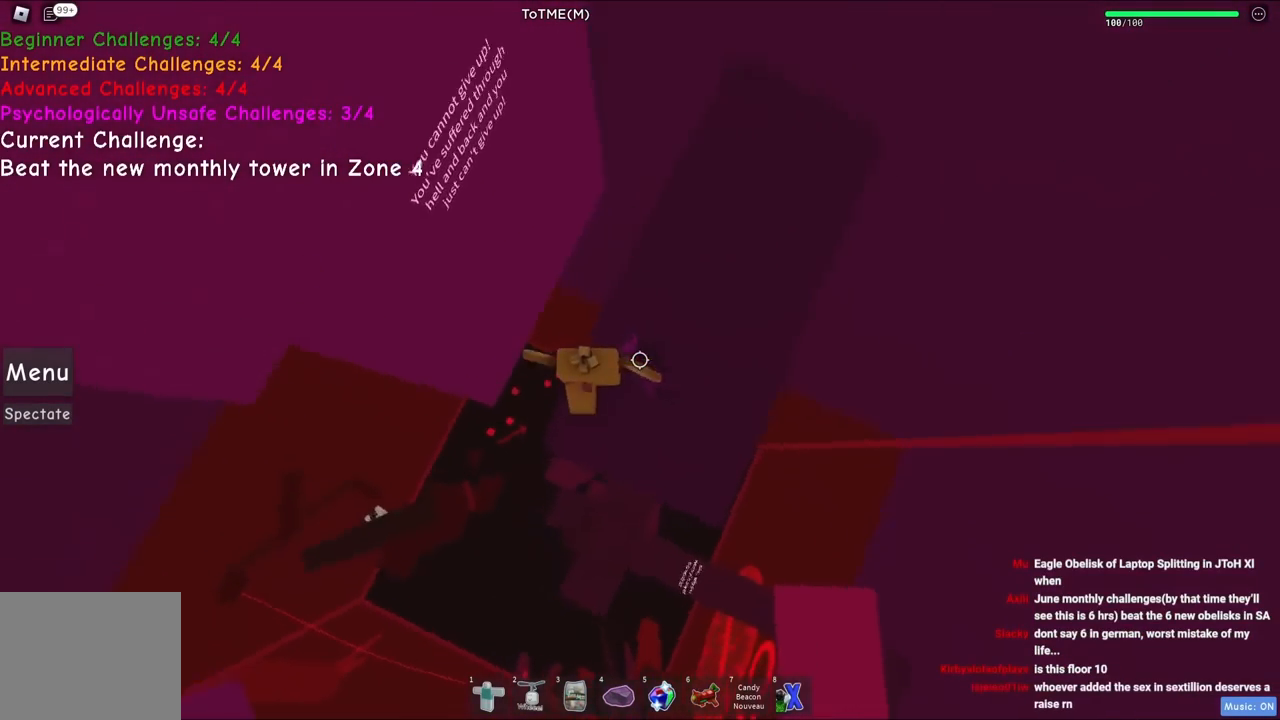
{"keys": [], "events": [[134, "d", "up"], [167, "space", "down"], [250, "a", "down"], [350, "space", "up"], [434, "w", "up"], [450, "a", "up"]]}
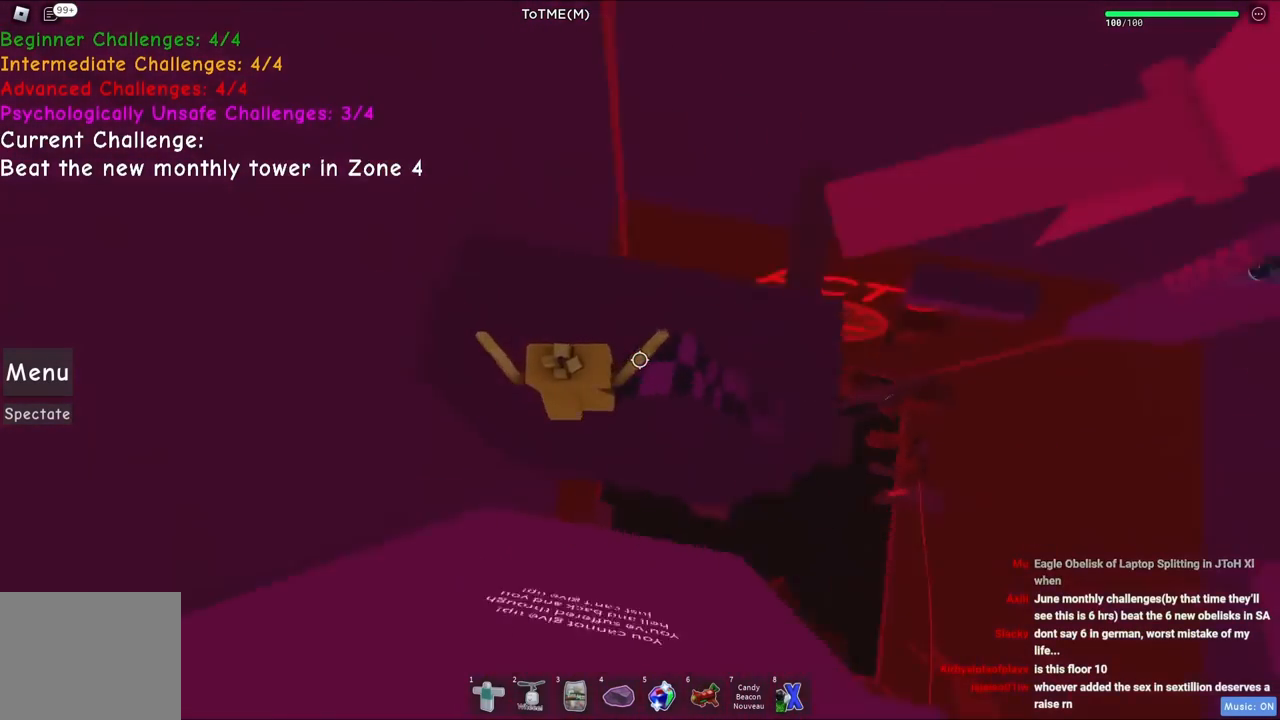
{"keys": ["d"], "events": [[500, "d", "down"]]}
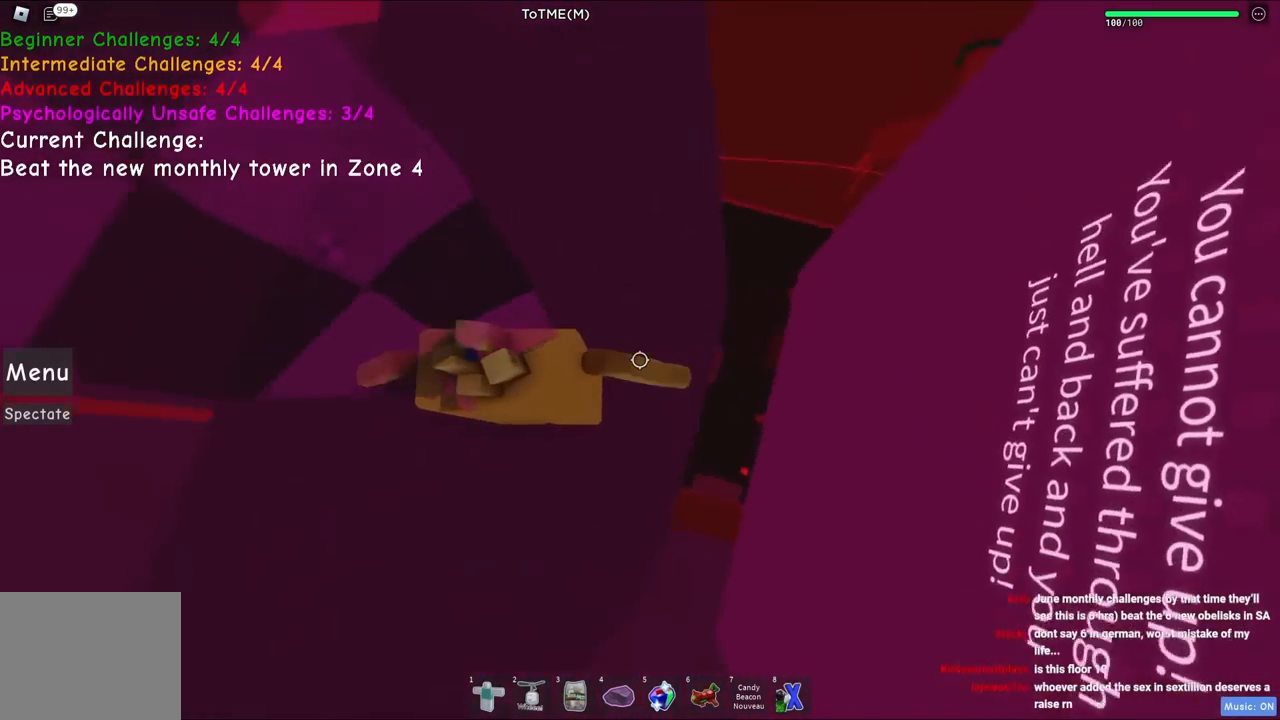
{"keys": [], "events": [[17, "s", "down"], [217, "s", "up"], [250, "d", "up"], [450, "d", "down"], [467, "d", "up"]]}
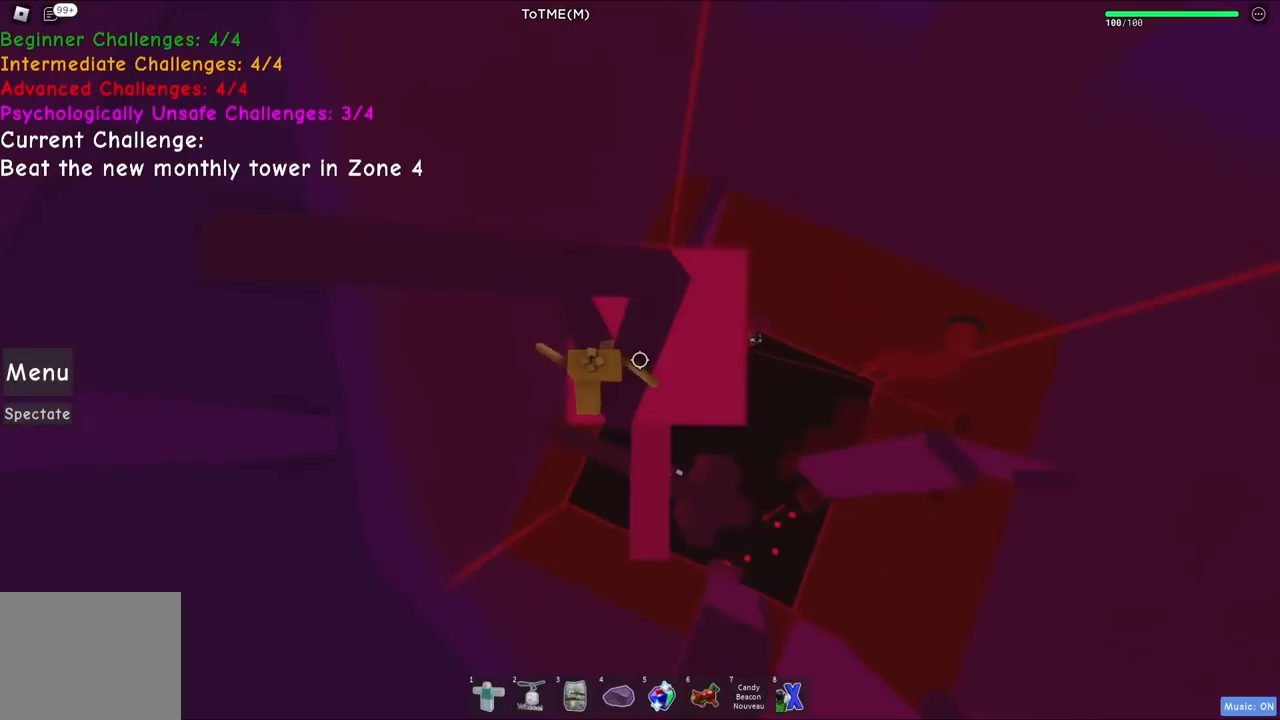
{"keys": [], "events": [[17, "space", "down"], [167, "d", "down"], [167, "w", "down"], [200, "space", "up"], [317, "d", "up"], [417, "w", "up"]]}
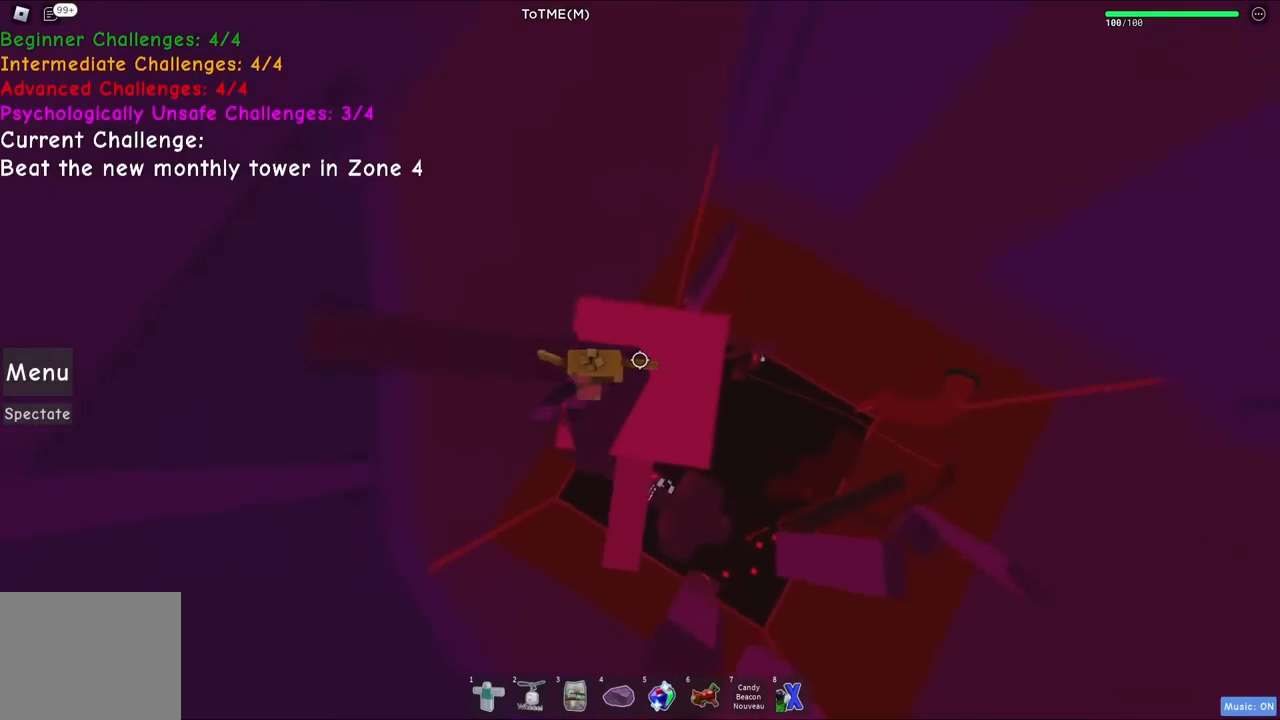
{"keys": [], "events": [[200, "shift", "down"], [367, "shift", "up"]]}
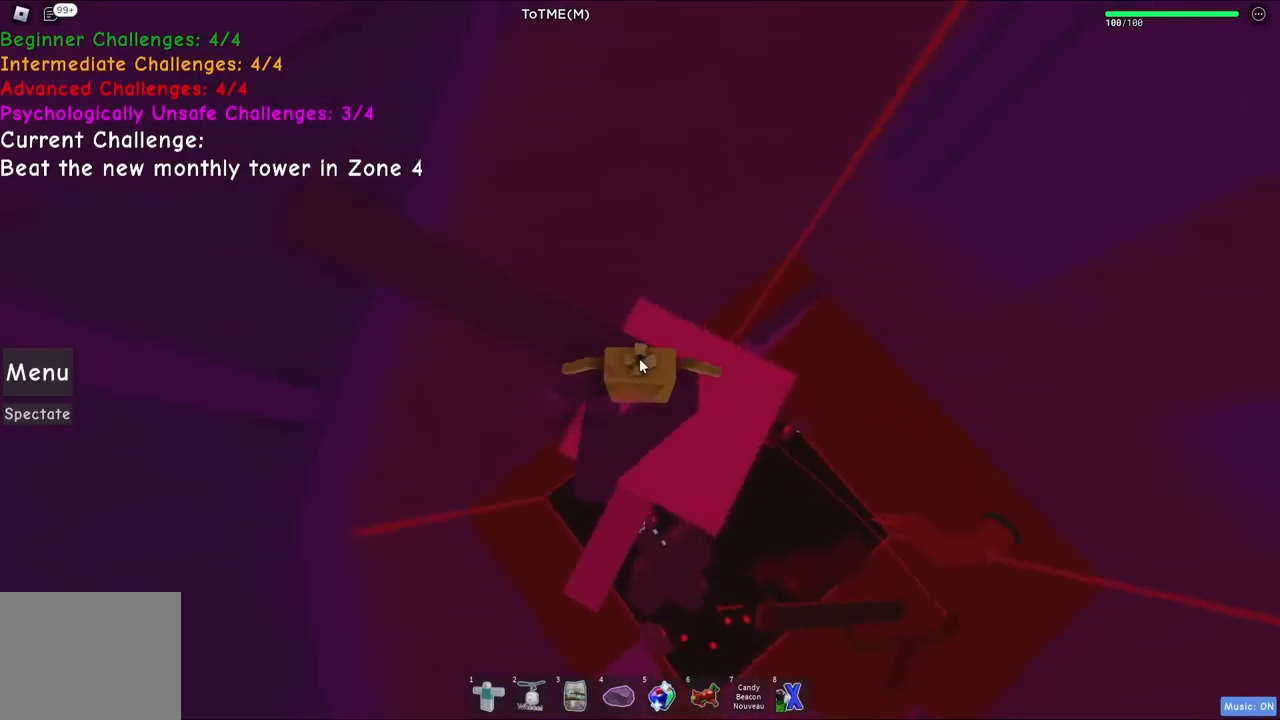
{"keys": [], "events": []}
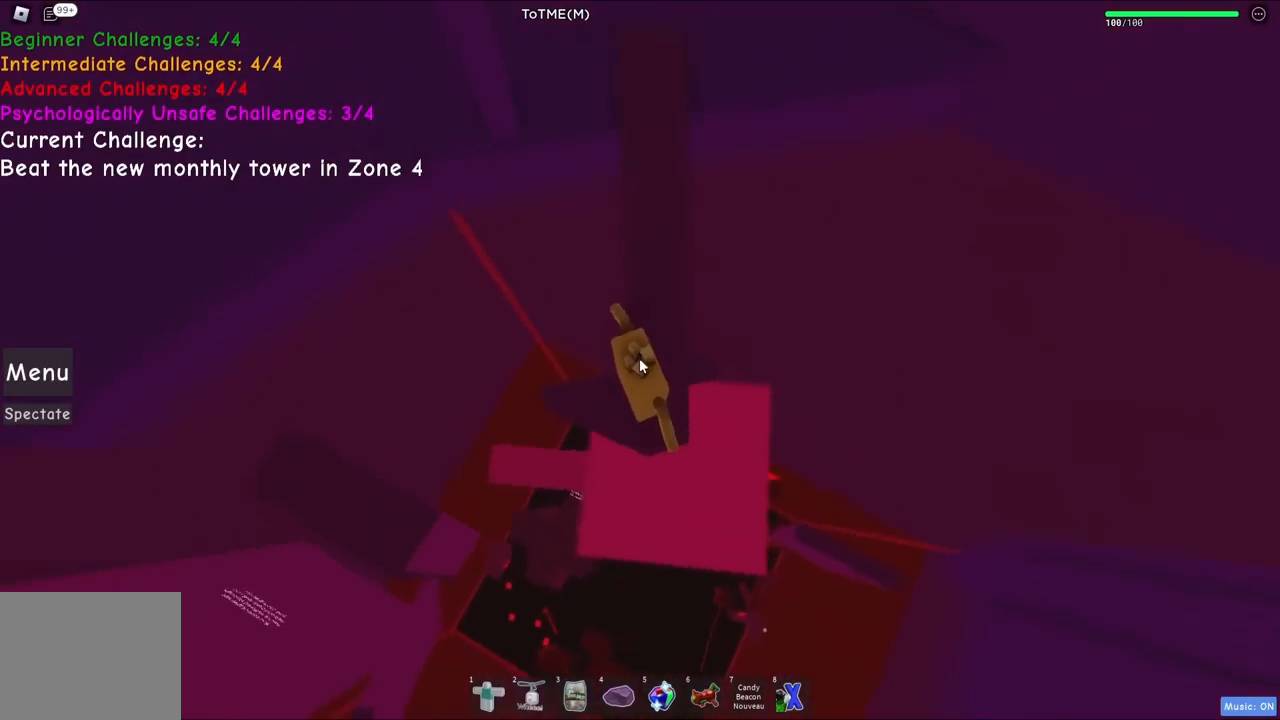
{"keys": ["shift", "space", "w"], "events": [[184, "w", "down"], [300, "space", "down"], [467, "shift", "down"]]}
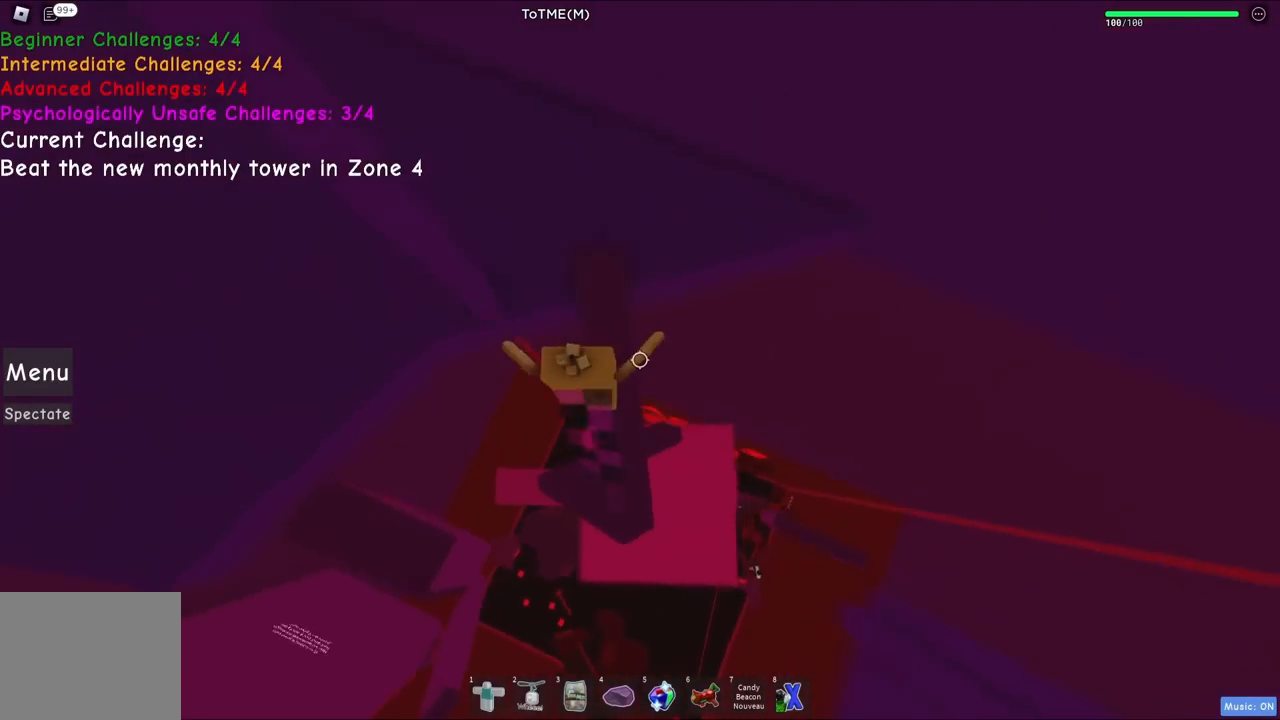
{"keys": ["space", "w"], "events": [[84, "shift", "up"]]}
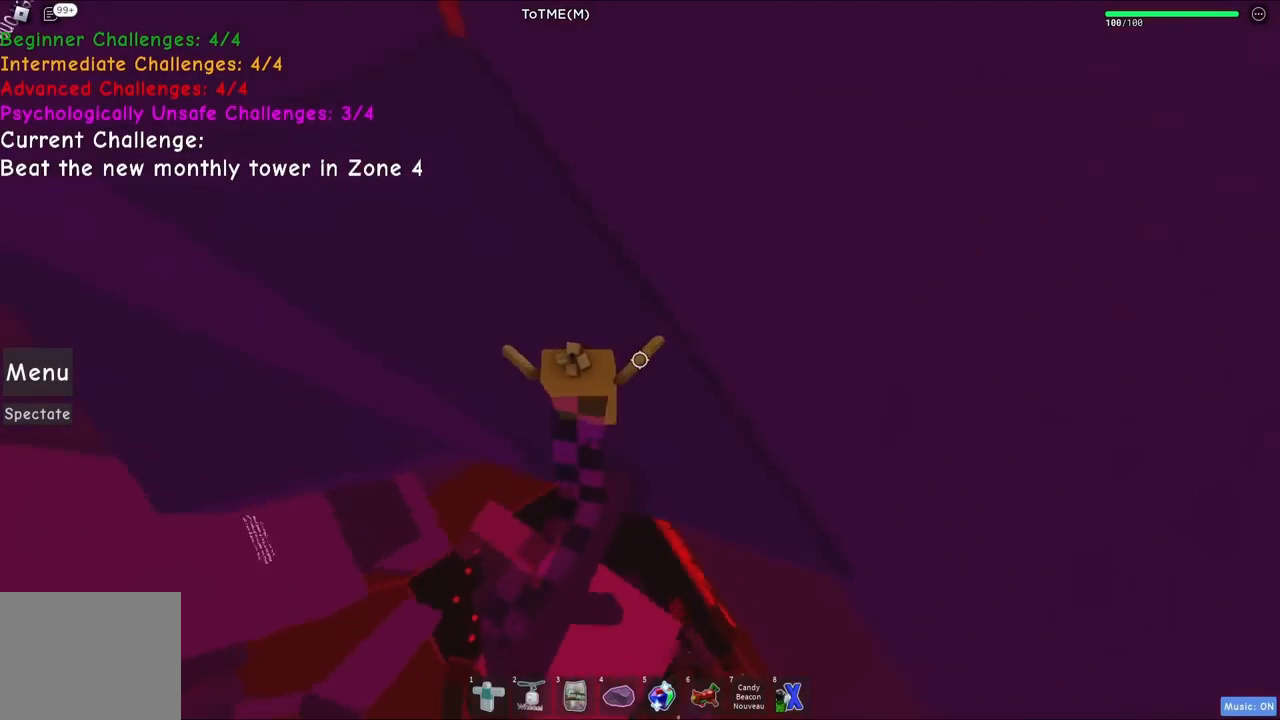
{"keys": ["space", "w"], "events": [[17, "space", "up"], [34, "a", "down"], [184, "a", "up"], [384, "space", "down"]]}
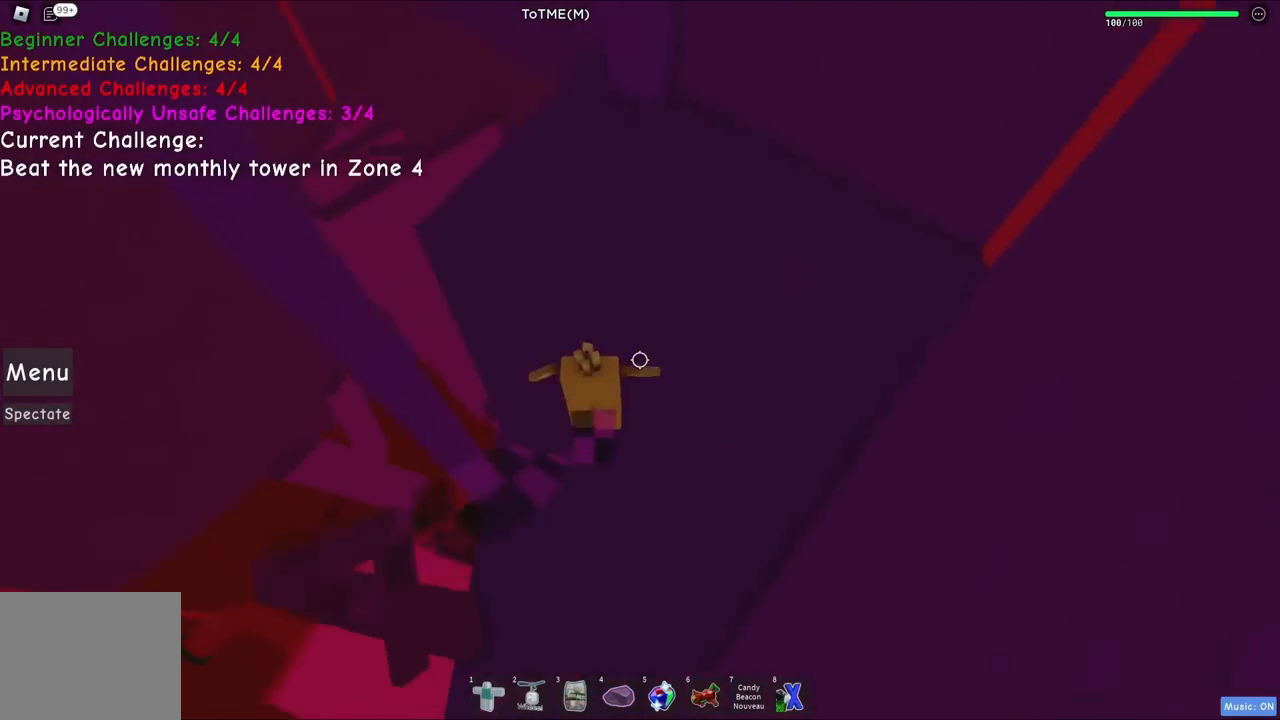
{"keys": ["w"], "events": [[134, "space", "up"], [400, "a", "down"], [484, "a", "up"]]}
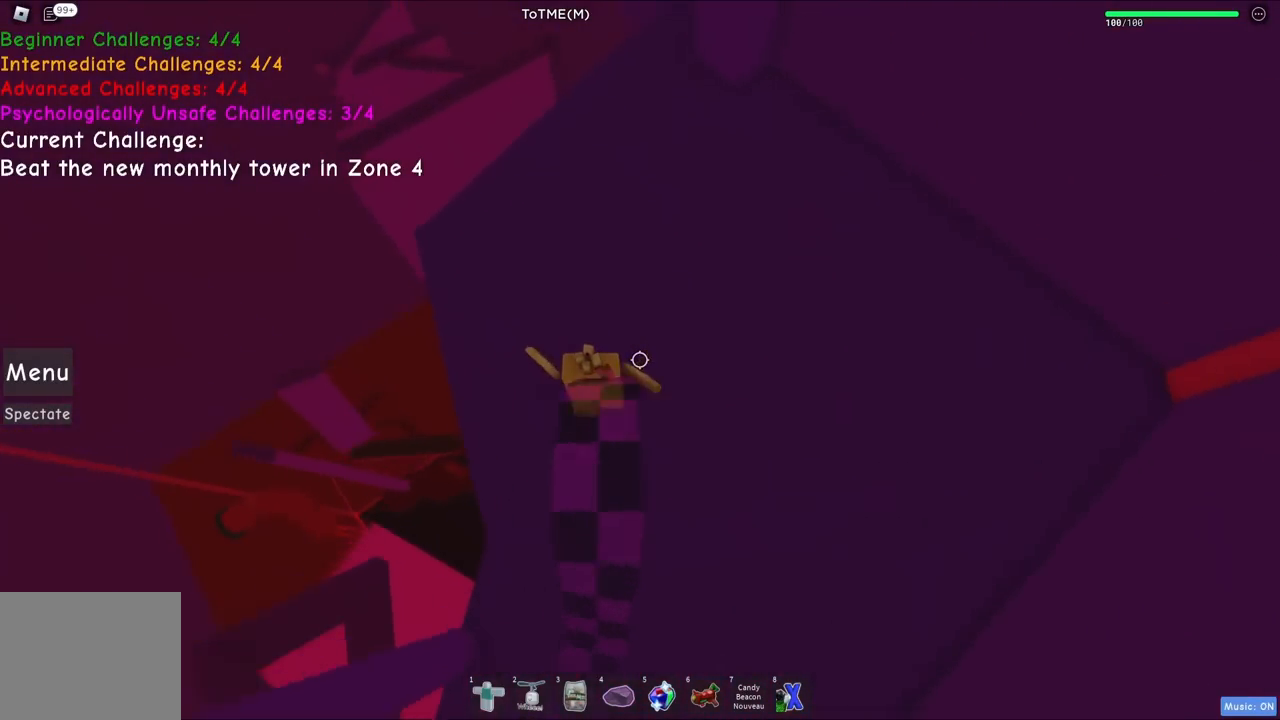
{"keys": ["w"], "events": []}
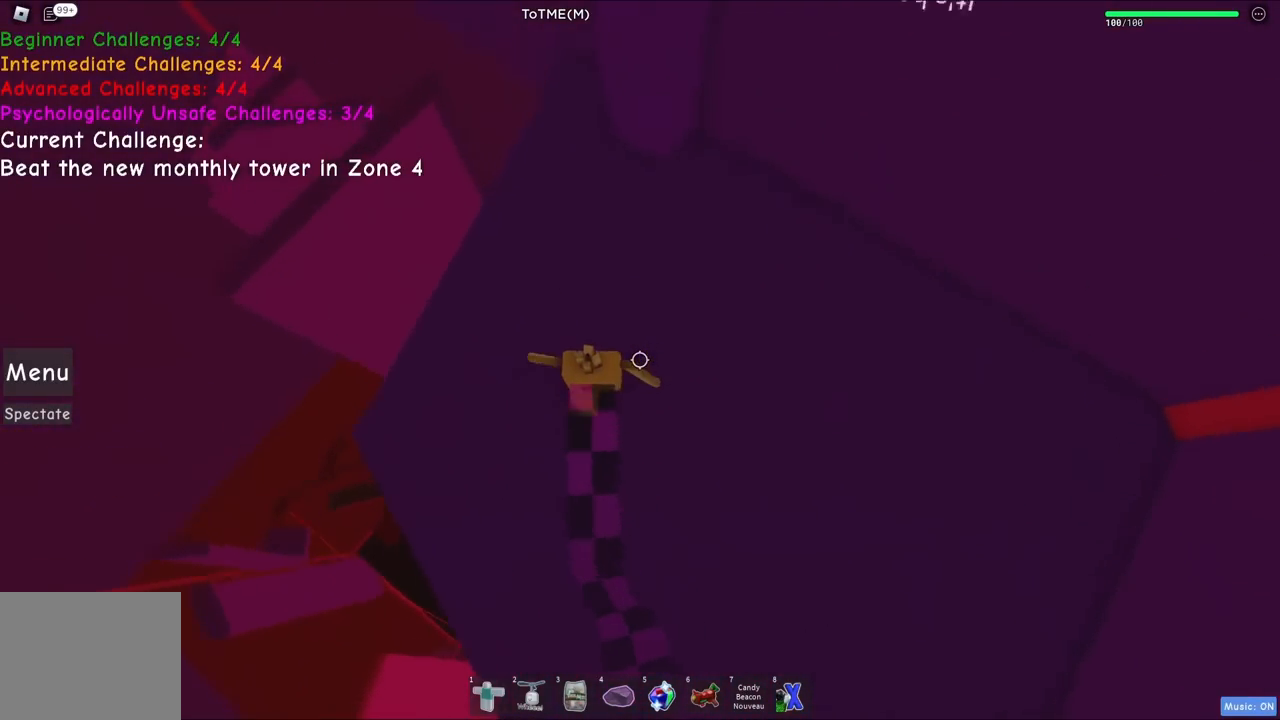
{"keys": ["space", "w"], "events": [[50, "a", "down"], [200, "a", "up"], [484, "space", "down"]]}
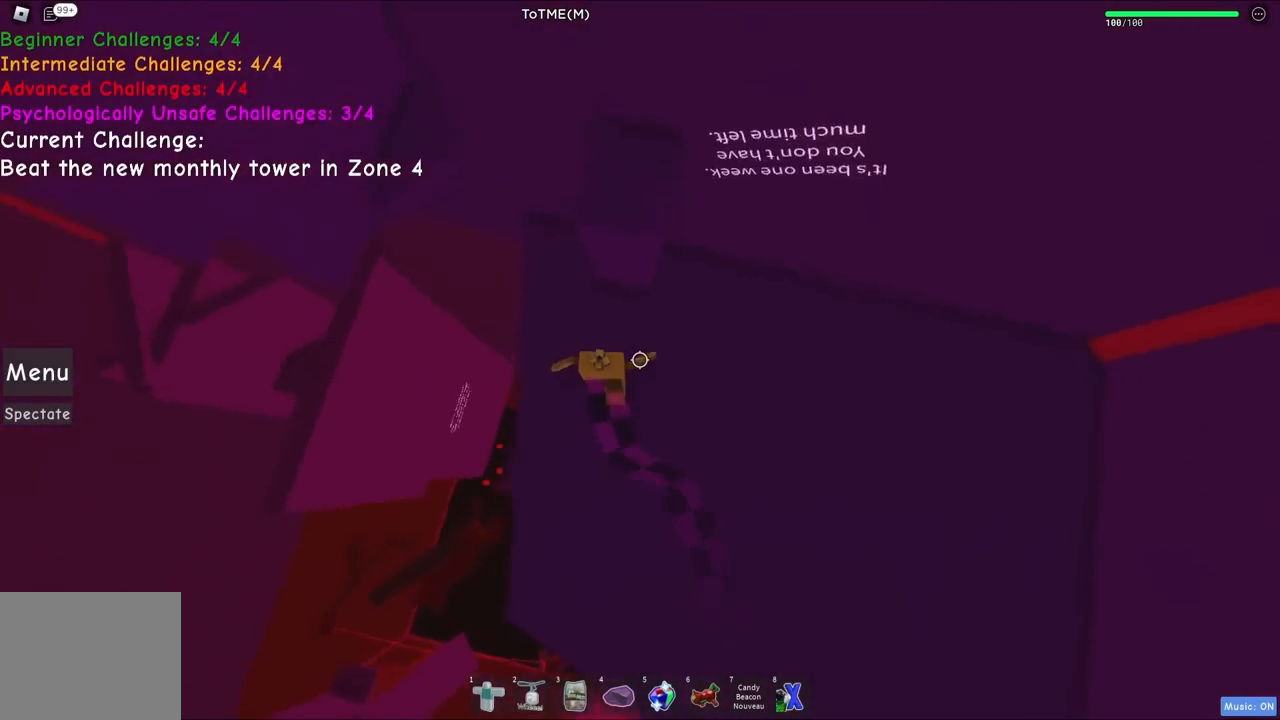
{"keys": [], "events": [[100, "space", "up"], [184, "a", "down"], [350, "a", "up"], [417, "w", "up"]]}
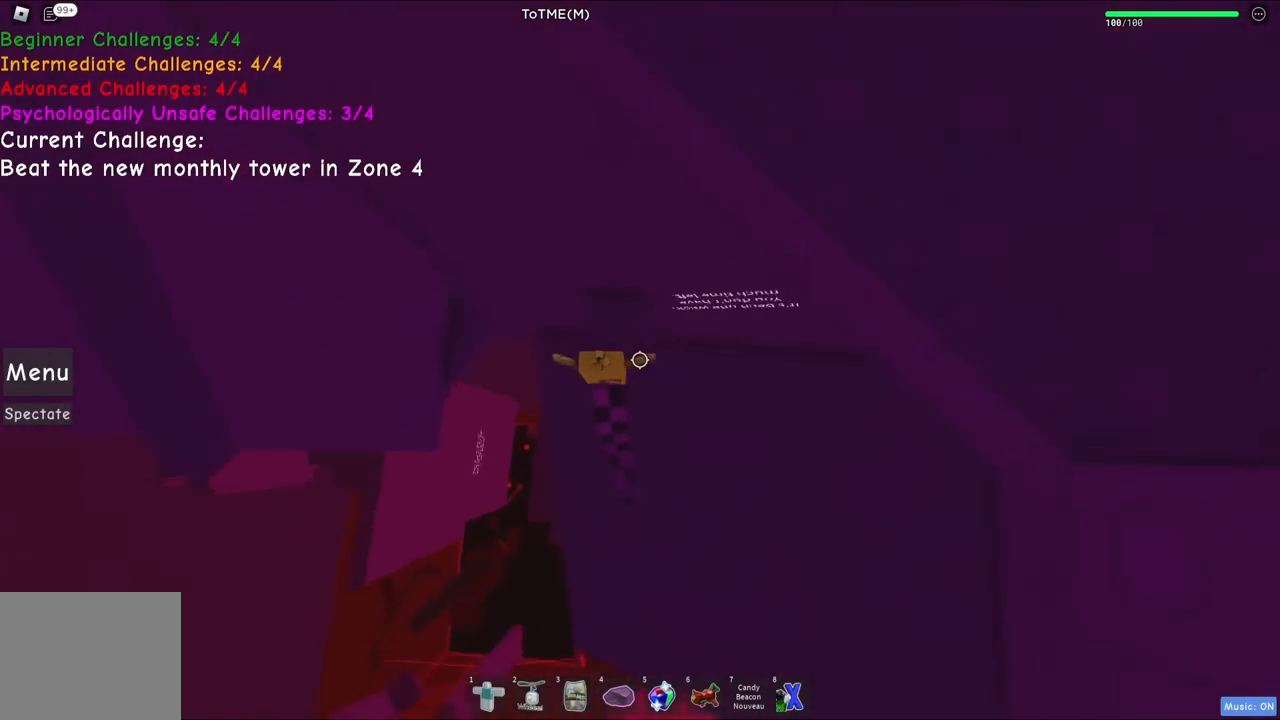
{"keys": ["a", "w"], "events": [[134, "a", "down"], [134, "w", "down"], [167, "space", "down"], [317, "space", "up"]]}
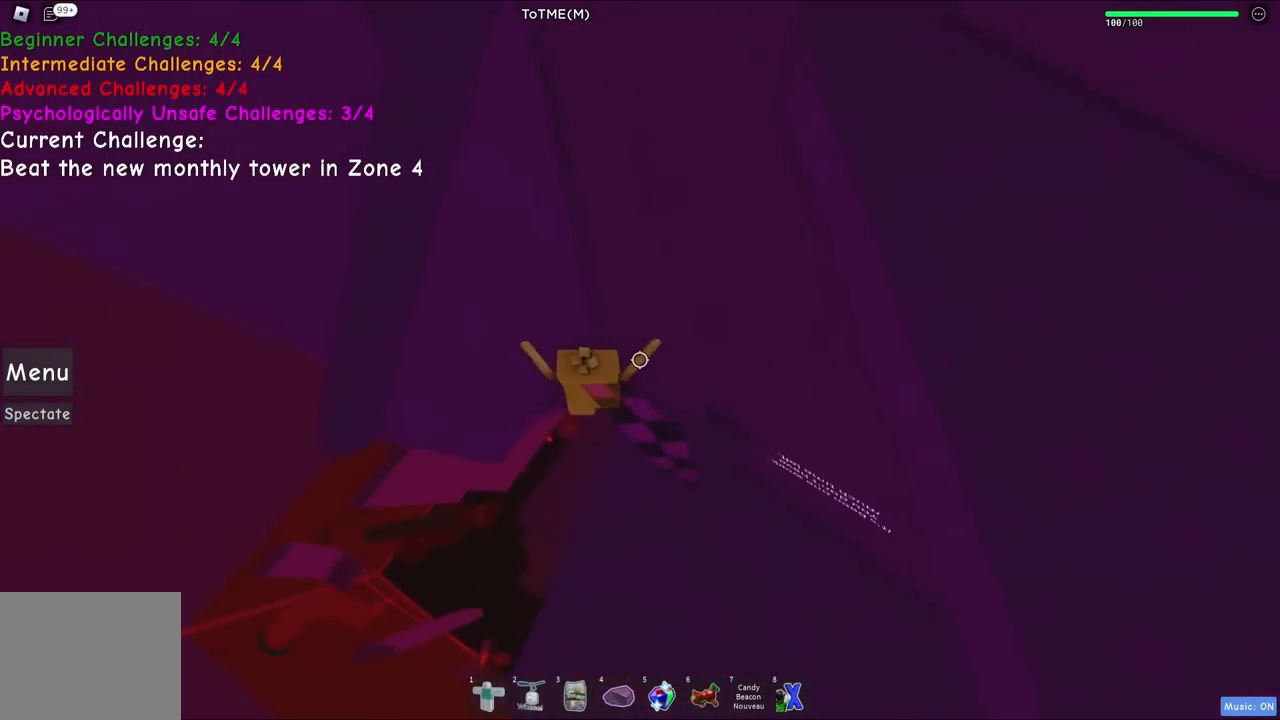
{"keys": [], "events": [[100, "a", "up"], [100, "w", "up"], [317, "a", "down"], [350, "w", "down"], [484, "a", "up"], [484, "w", "up"]]}
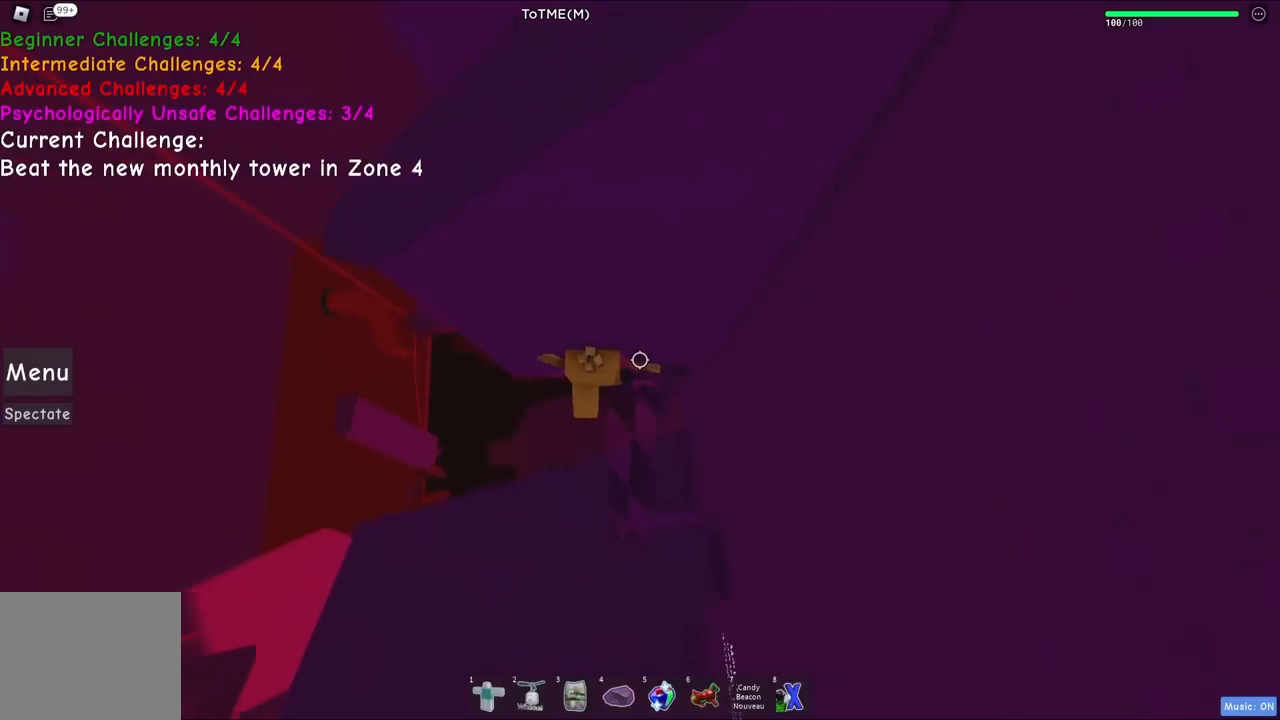
{"keys": ["a", "space"], "events": [[367, "a", "down"], [500, "space", "down"]]}
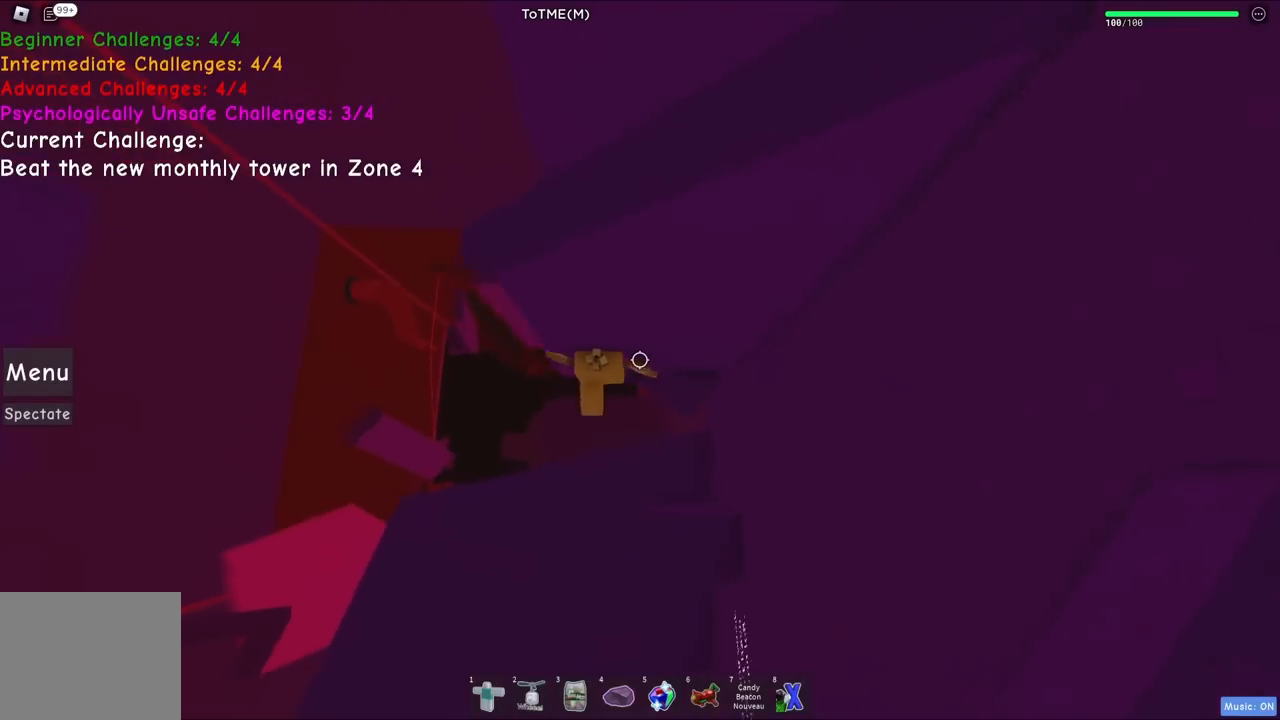
{"keys": ["a"], "events": [[234, "space", "up"]]}
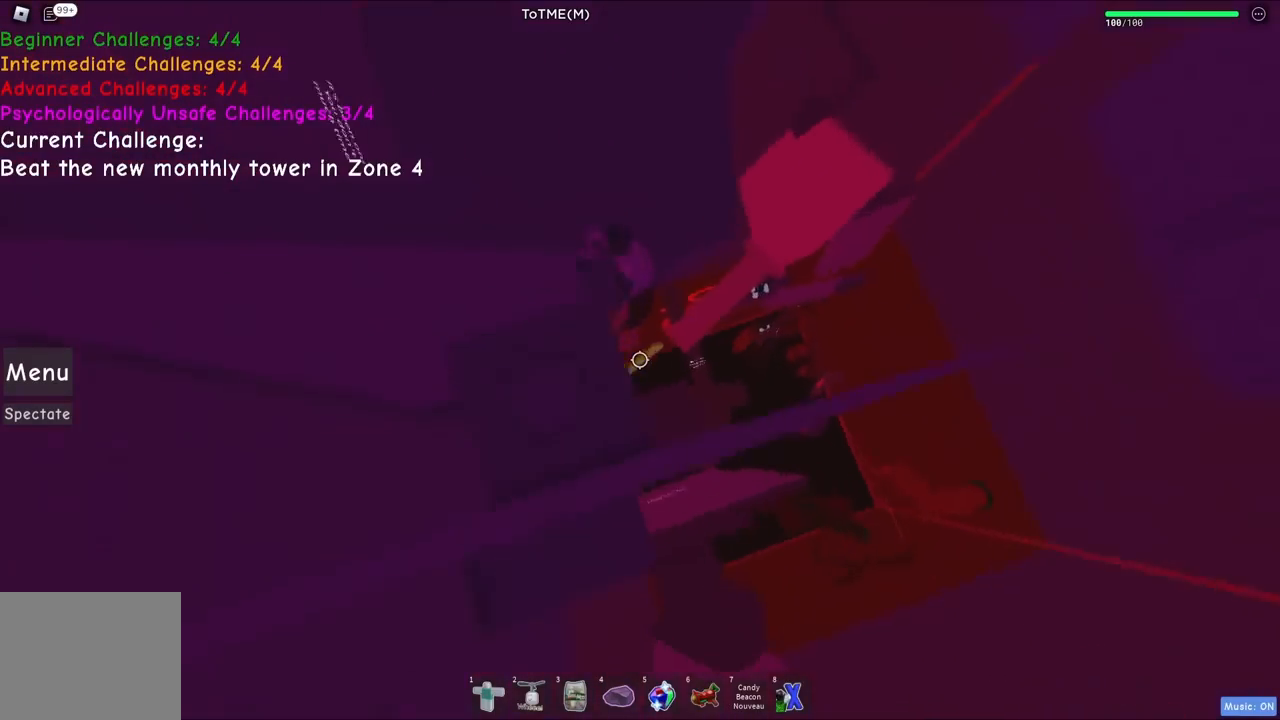
{"keys": ["d"], "events": [[284, "a", "up"], [467, "d", "down"]]}
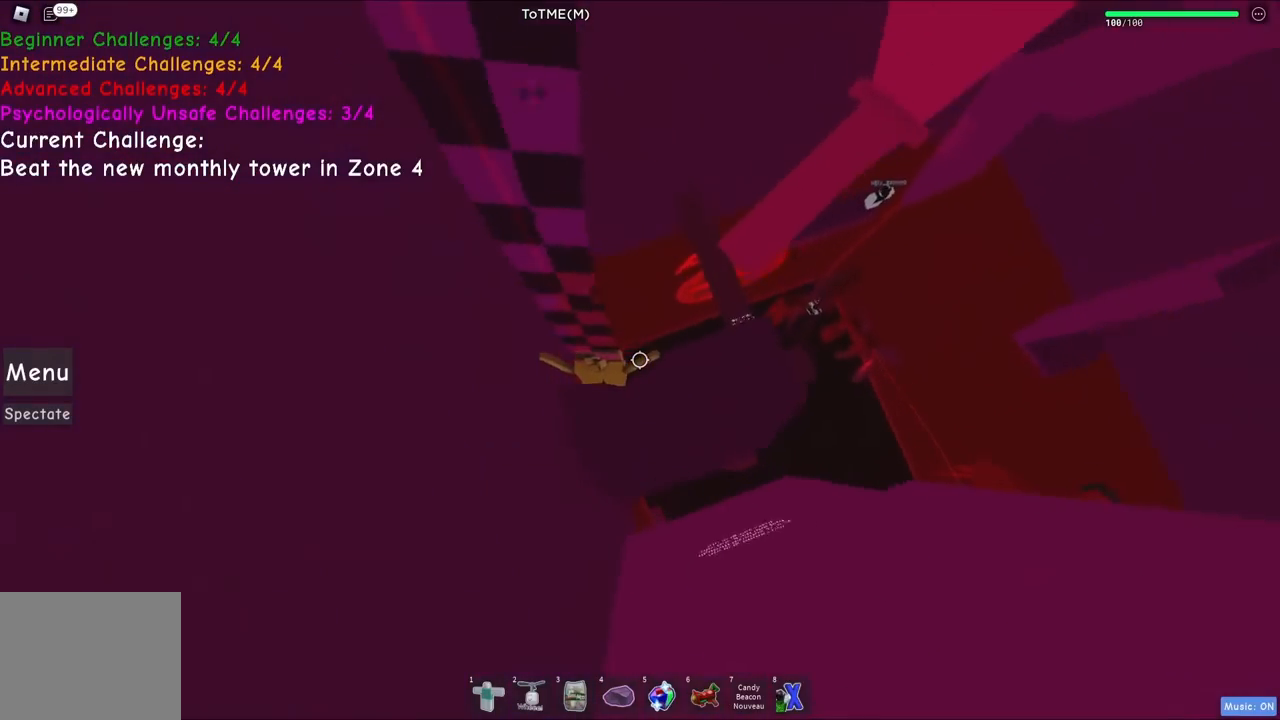
{"keys": [], "events": [[184, "space", "down"], [234, "w", "down"], [384, "space", "up"], [467, "d", "up"], [467, "w", "up"]]}
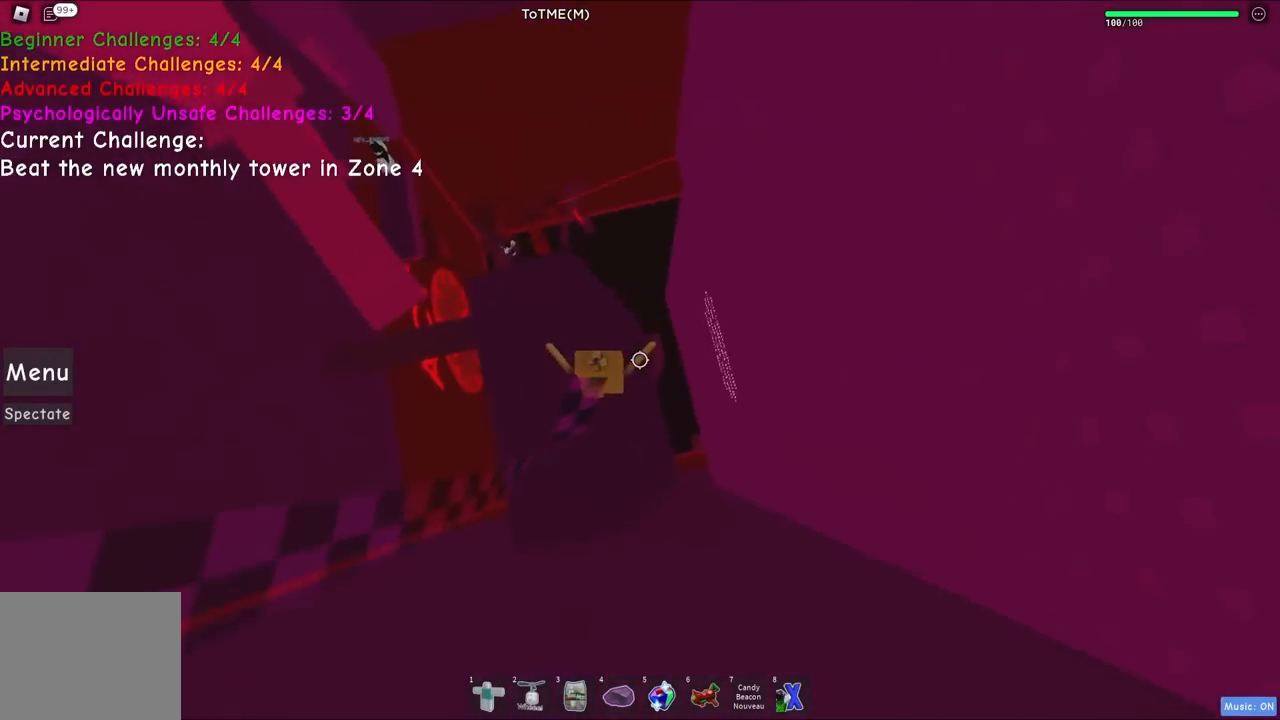
{"keys": ["a"], "events": [[134, "a", "down"], [284, "space", "down"], [484, "space", "up"]]}
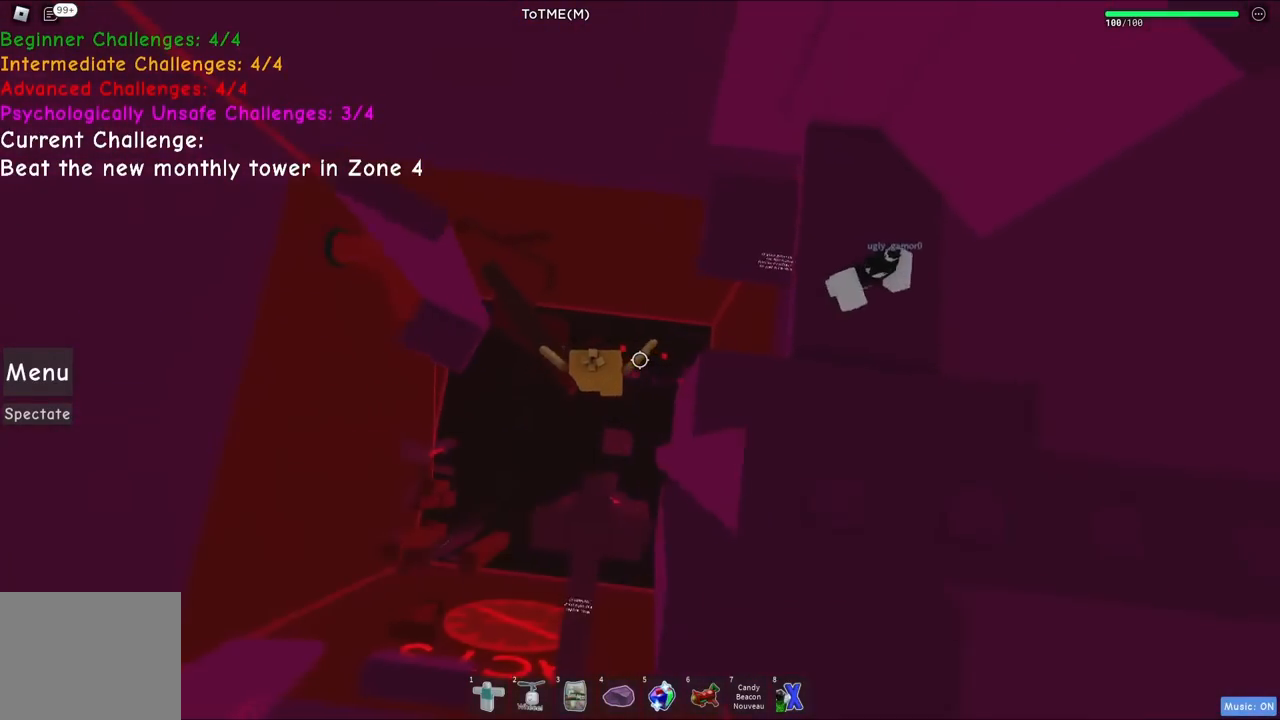
{"keys": ["a", "w"], "events": [[450, "w", "down"]]}
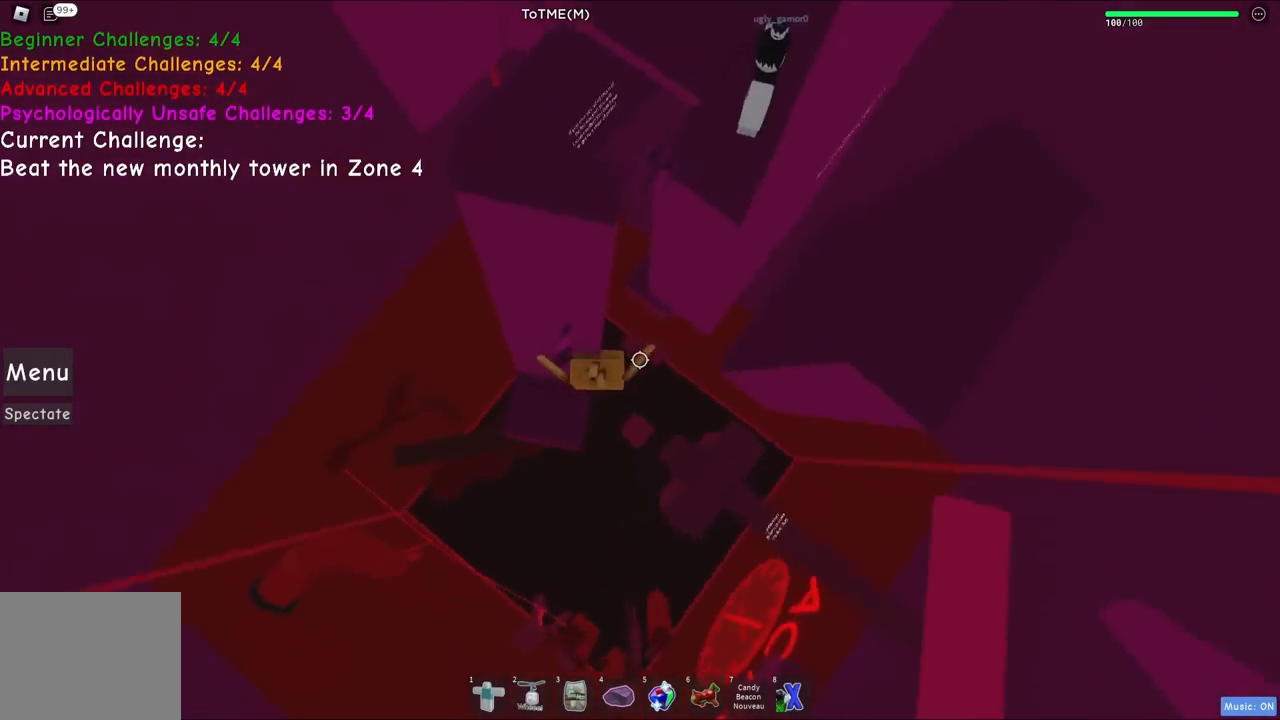
{"keys": ["w"], "events": [[84, "a", "up"], [267, "a", "down"], [467, "a", "up"]]}
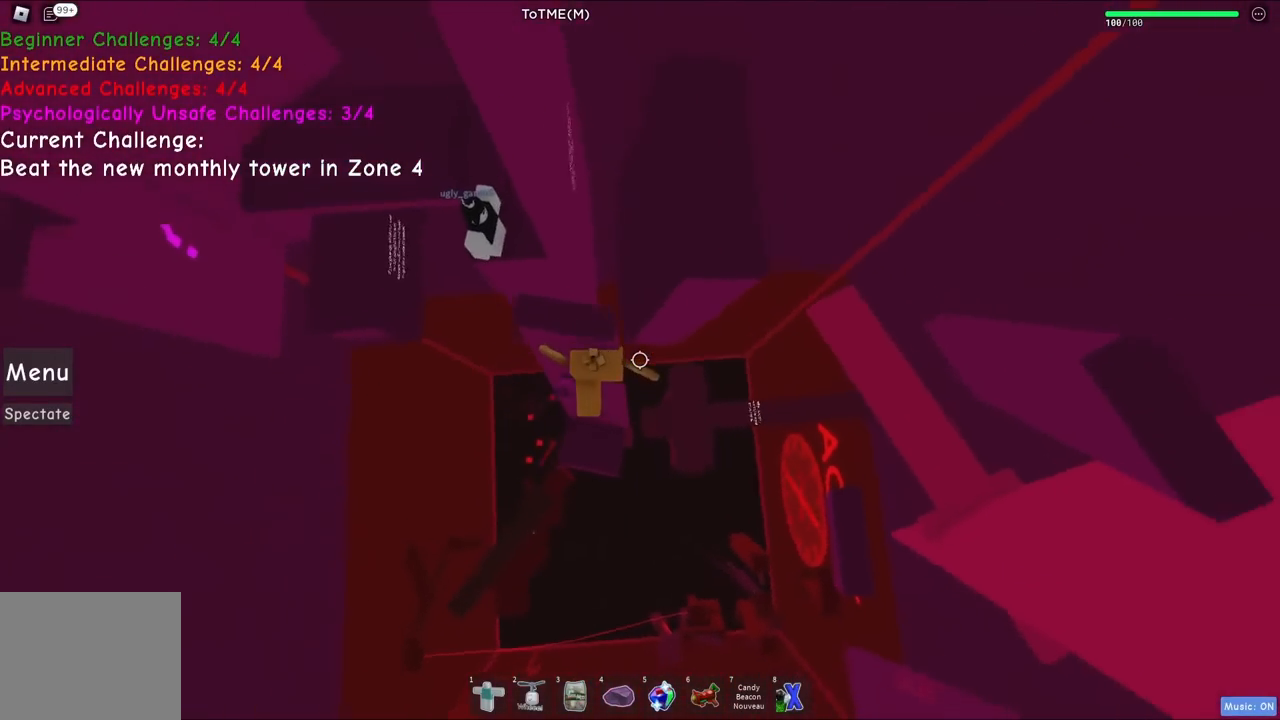
{"keys": ["w"], "events": [[184, "w", "up"], [367, "w", "down"]]}
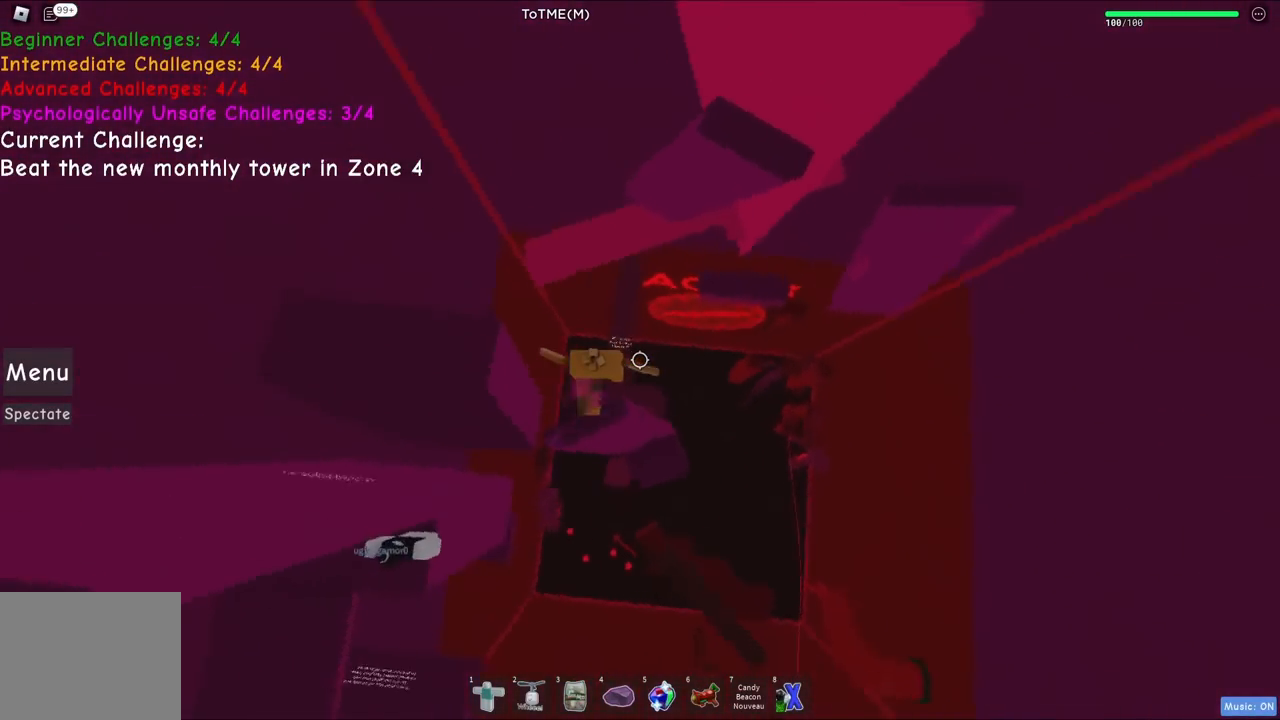
{"keys": ["w"], "events": [[34, "space", "down"], [184, "space", "up"]]}
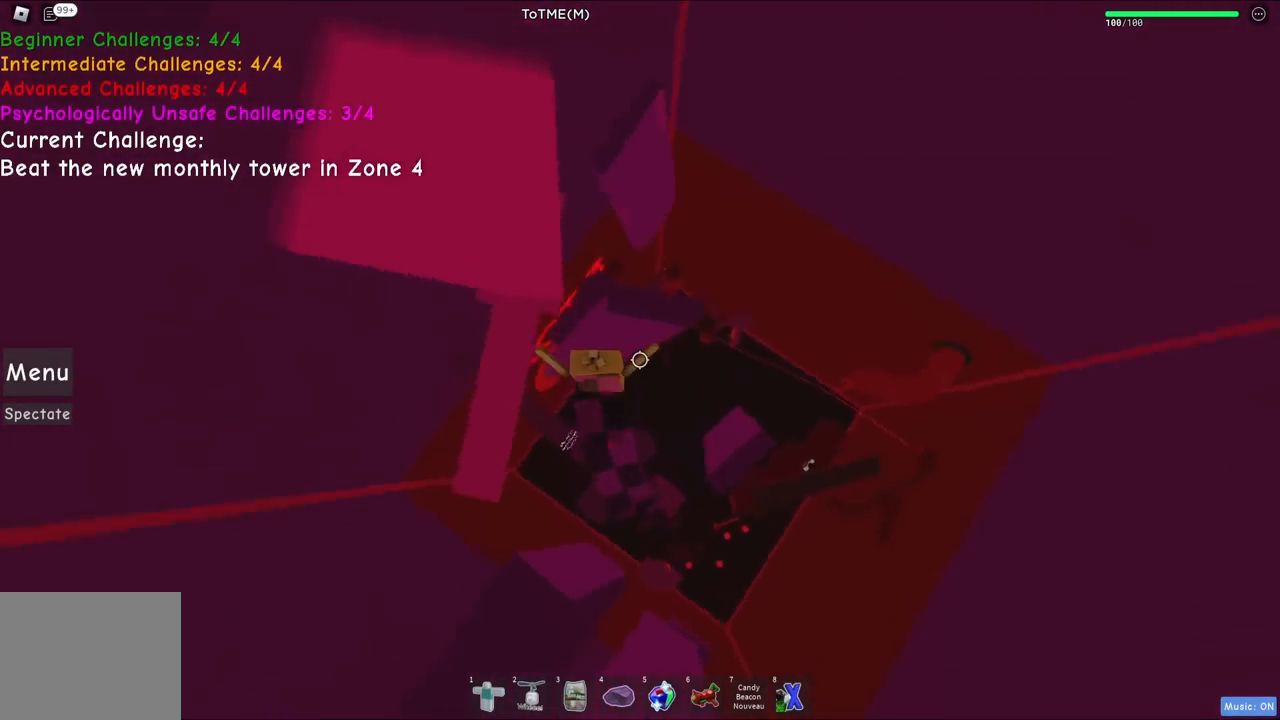
{"keys": ["d", "w"], "events": [[134, "d", "down"], [250, "d", "up"], [450, "d", "down"]]}
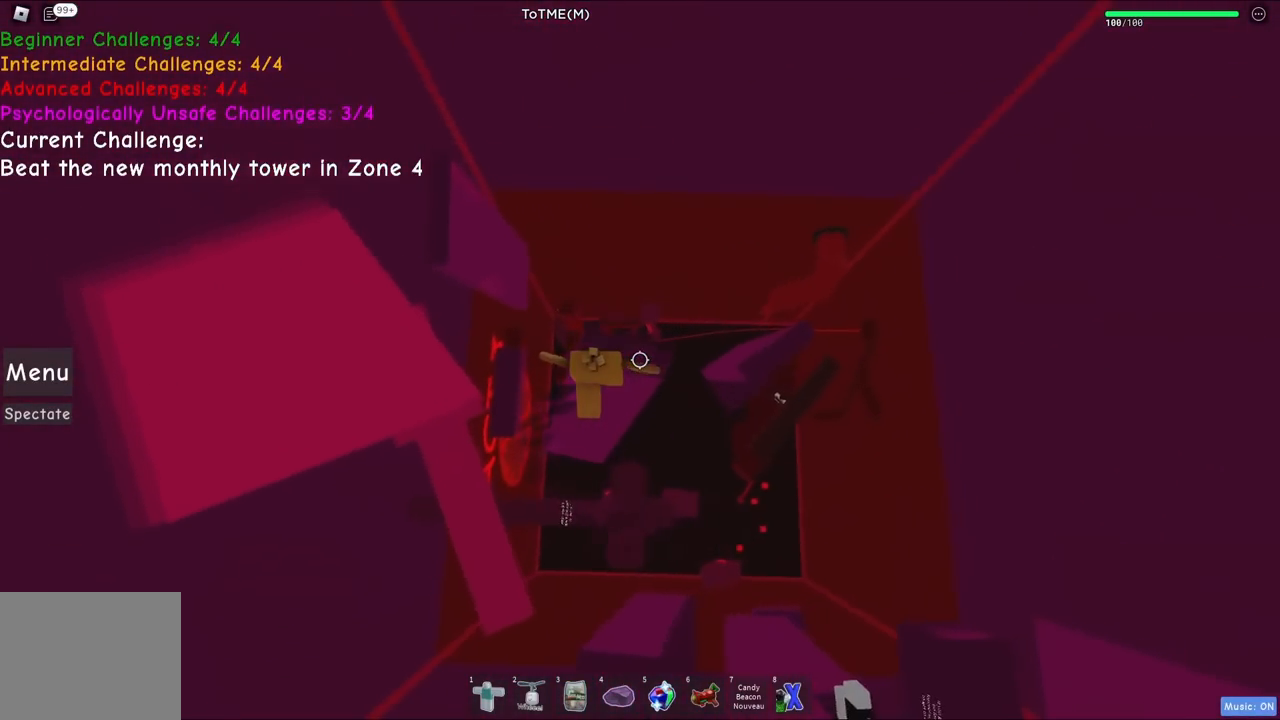
{"keys": [], "events": [[50, "d", "up"], [50, "w", "up"], [300, "d", "down"], [317, "s", "down"], [367, "d", "up"], [367, "s", "up"]]}
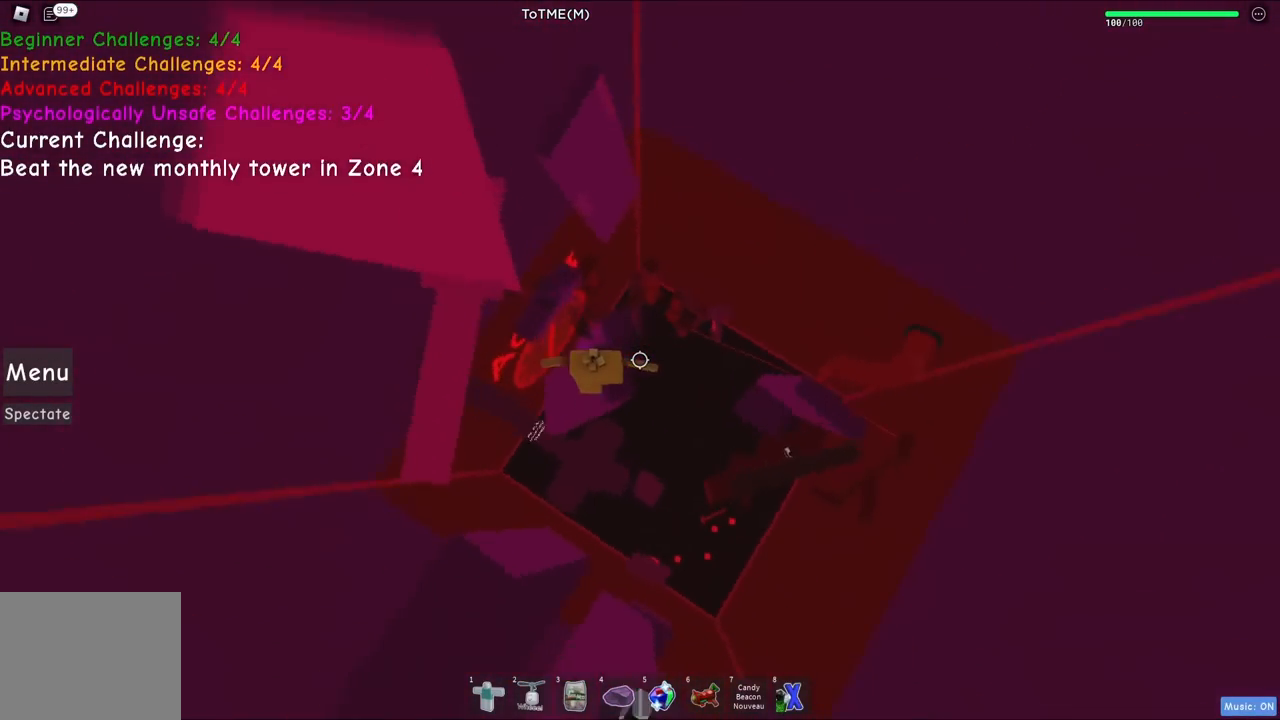
{"keys": [], "events": [[150, "shift", "down"], [200, "shift", "up"]]}